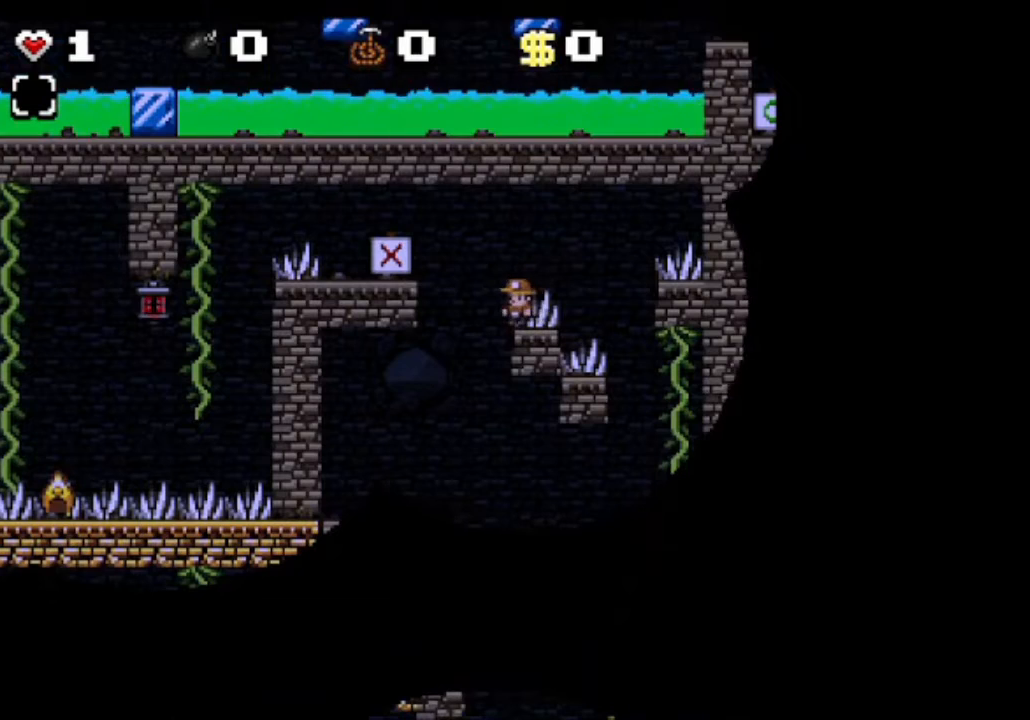
Gameplay with keyboard; each line is a JSON object with the keys held at the frame after it. "events" lists presses ("down") and releases ("up") of "a", "down", "left", "right", "s", "shift", "up", "x" and "z" between this image and that frame as [ms after this image, input, new state], when the widget could be followed in between. No other keys are recorded. Mouse input is not recorded.
{"keys": ["shift"], "events": [[42, "shift", "down"], [125, "left", "down"], [208, "z", "down"], [375, "left", "up"], [375, "z", "up"]]}
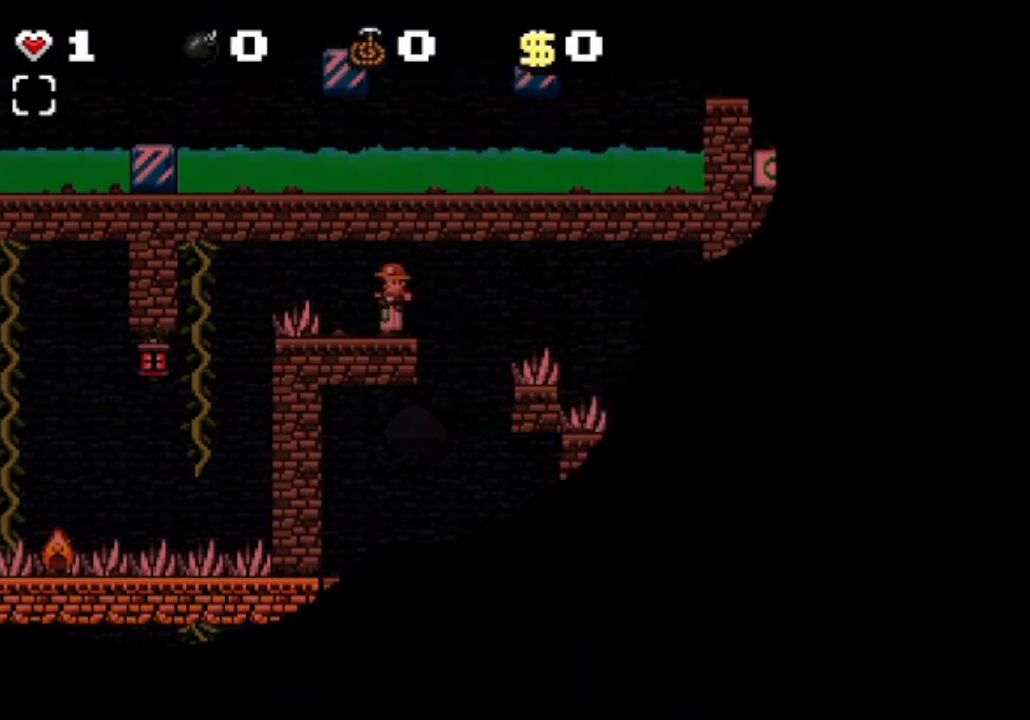
{"keys": ["shift"], "events": []}
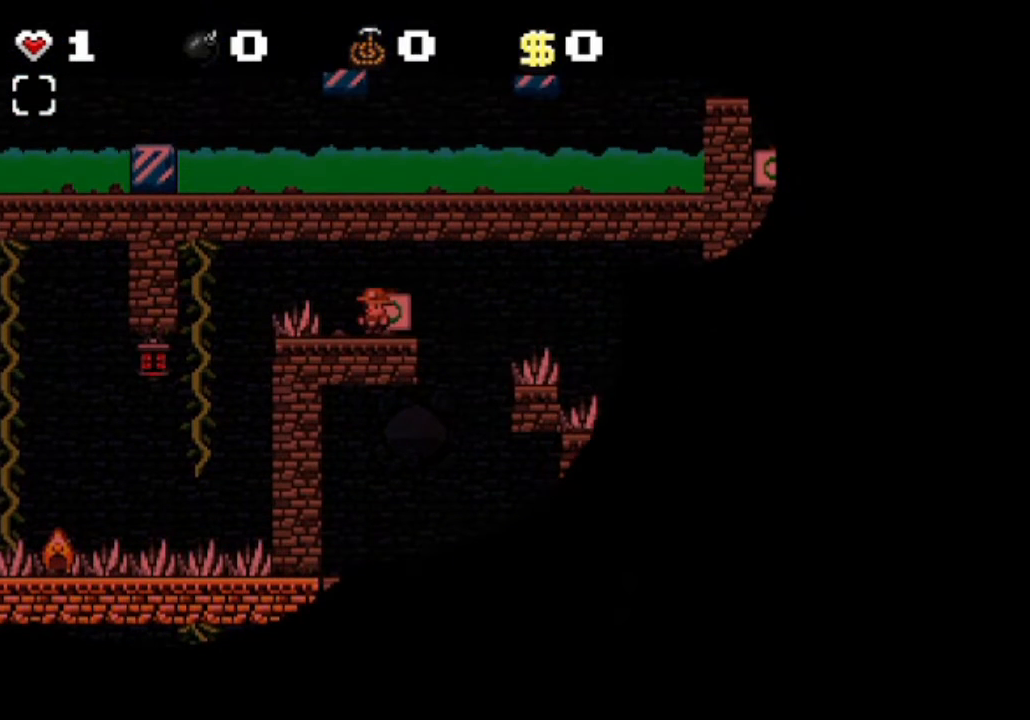
{"keys": ["left", "shift", "up"], "events": [[250, "left", "down"], [459, "up", "down"]]}
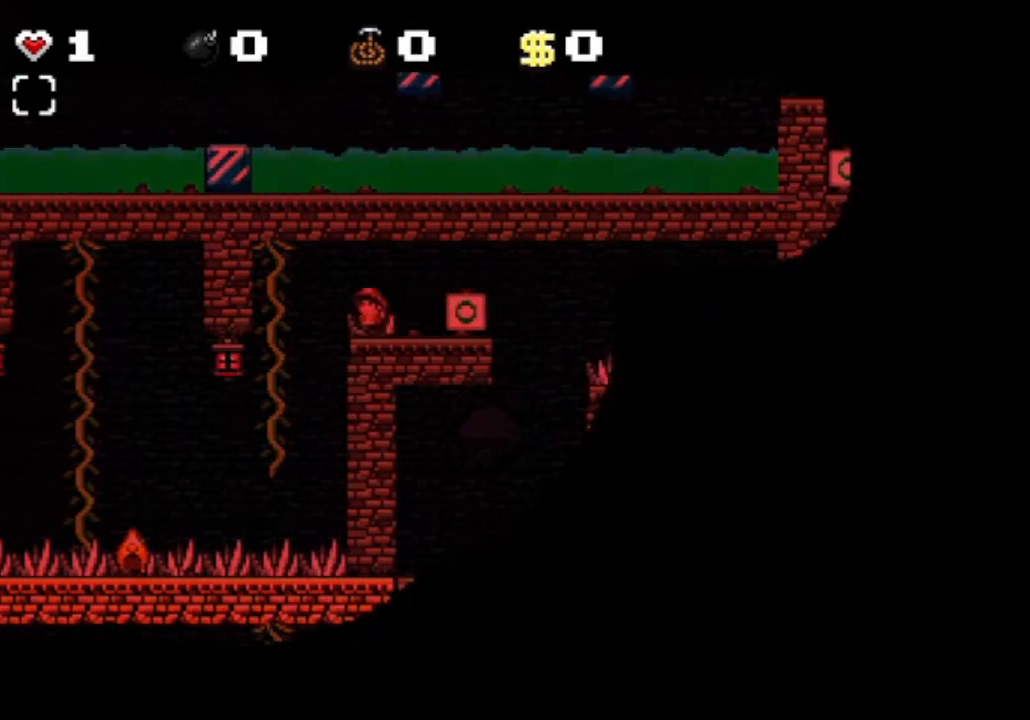
{"keys": ["down", "shift"], "events": [[459, "left", "up"], [459, "up", "up"], [501, "down", "down"]]}
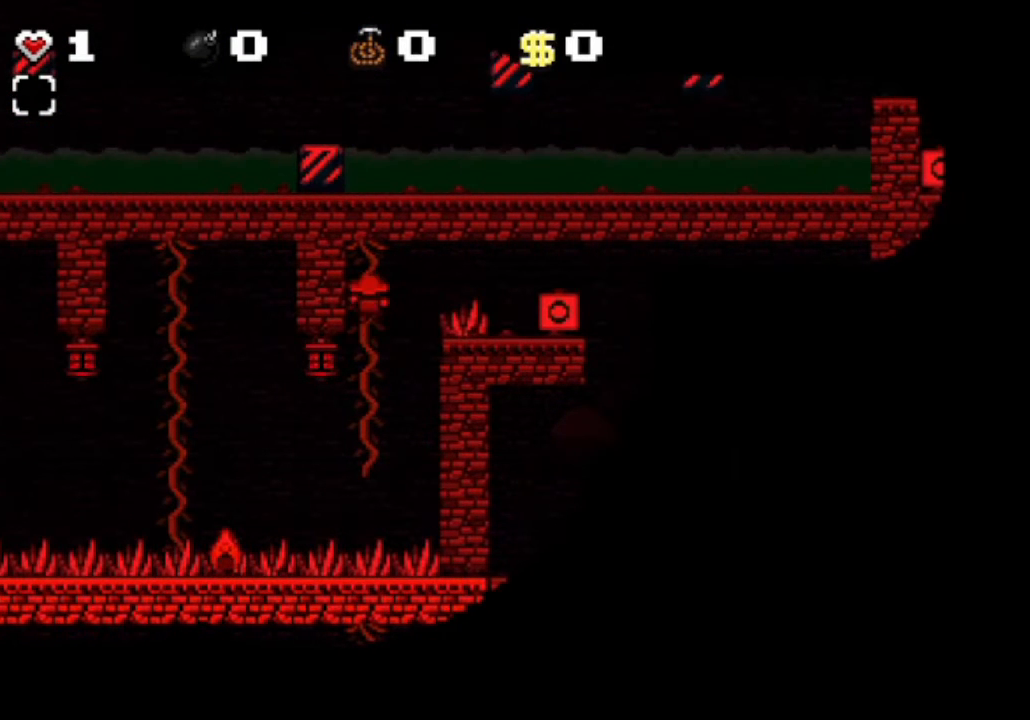
{"keys": ["down", "shift"], "events": []}
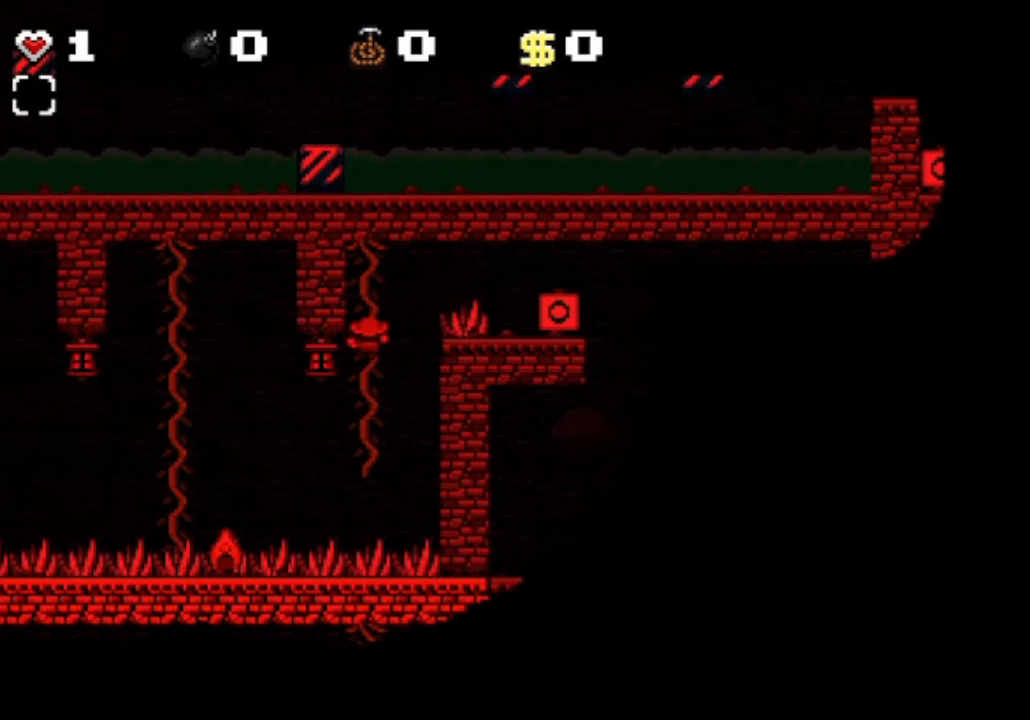
{"keys": ["down", "shift"], "events": []}
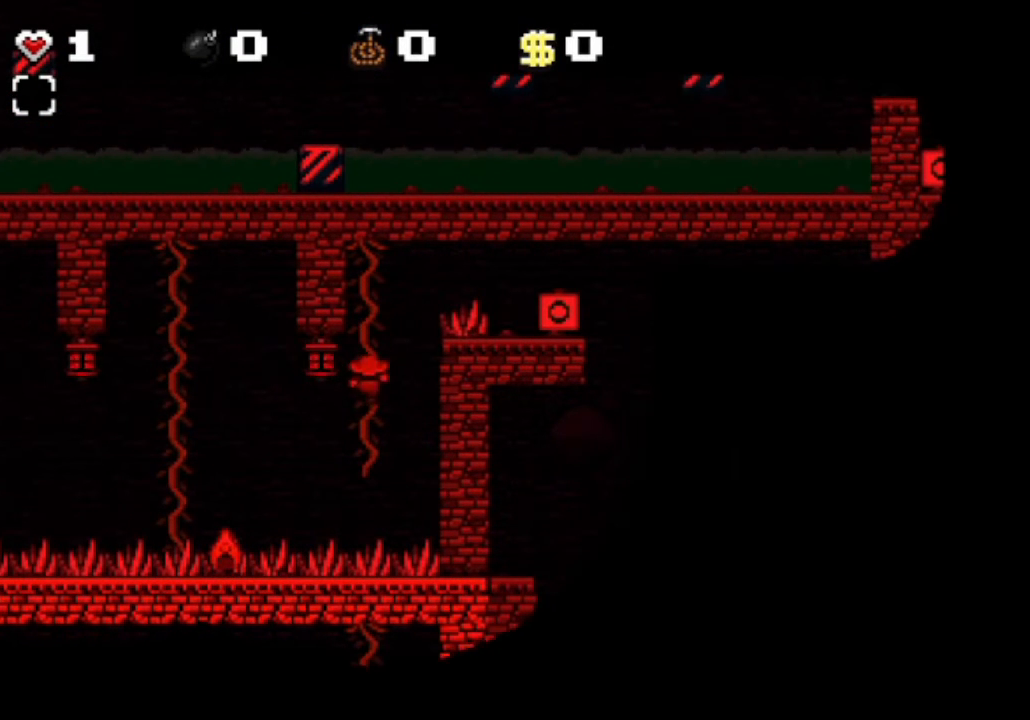
{"keys": ["left", "shift", "up", "z"], "events": [[292, "left", "down"], [375, "down", "up"], [375, "up", "down"], [459, "z", "down"]]}
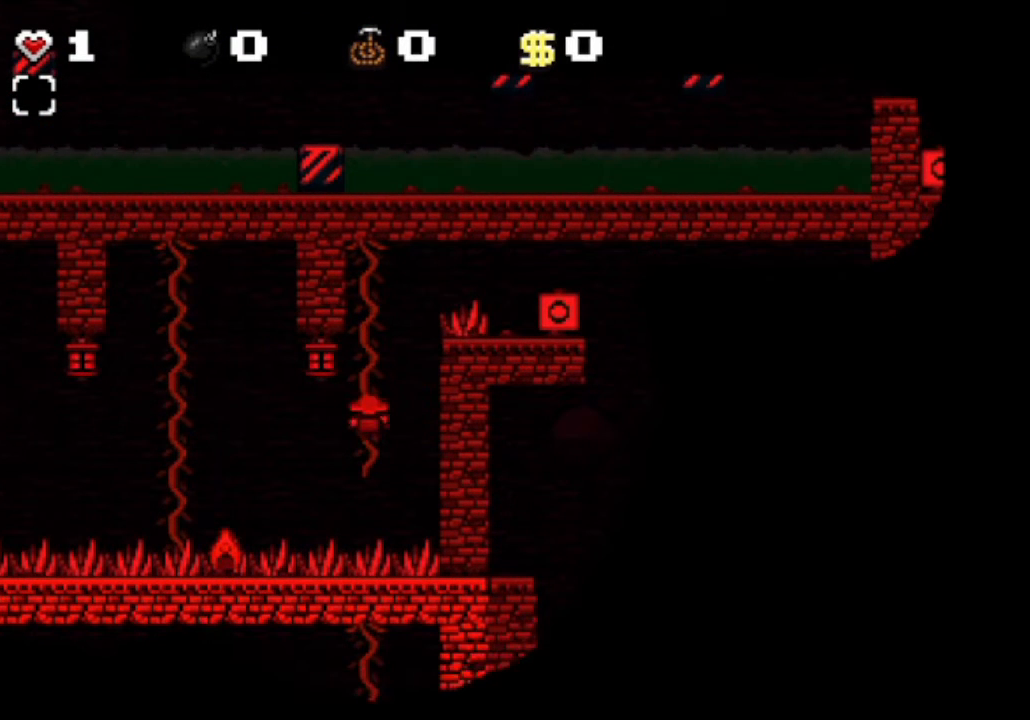
{"keys": ["shift", "up"], "events": [[251, "z", "up"], [334, "left", "up"]]}
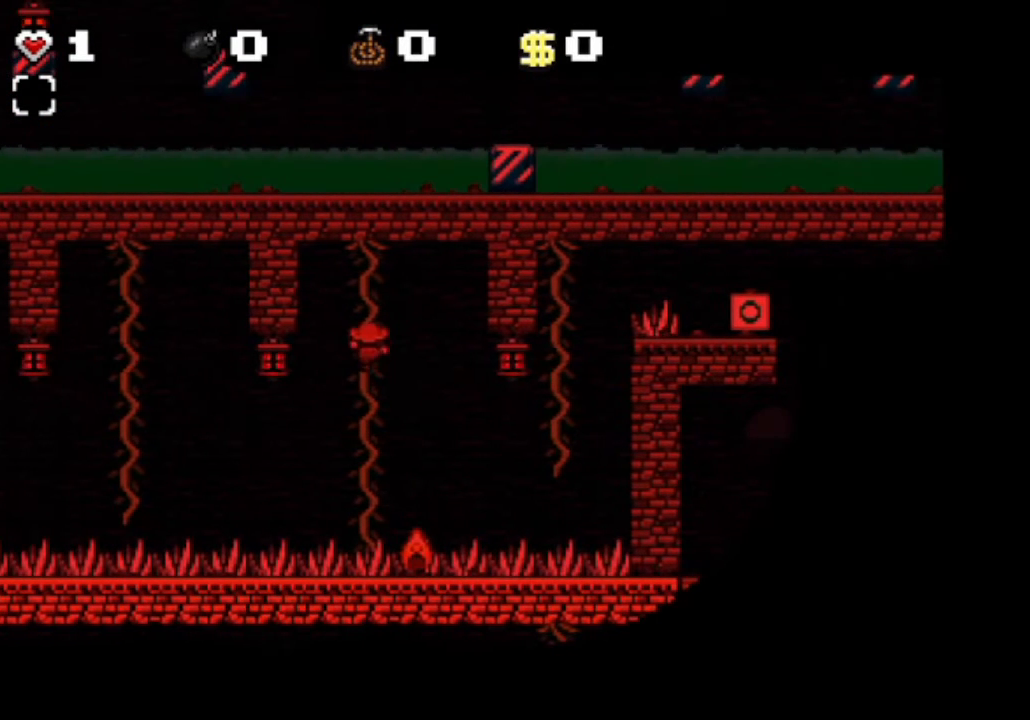
{"keys": ["down", "shift"], "events": [[83, "down", "down"], [83, "up", "up"]]}
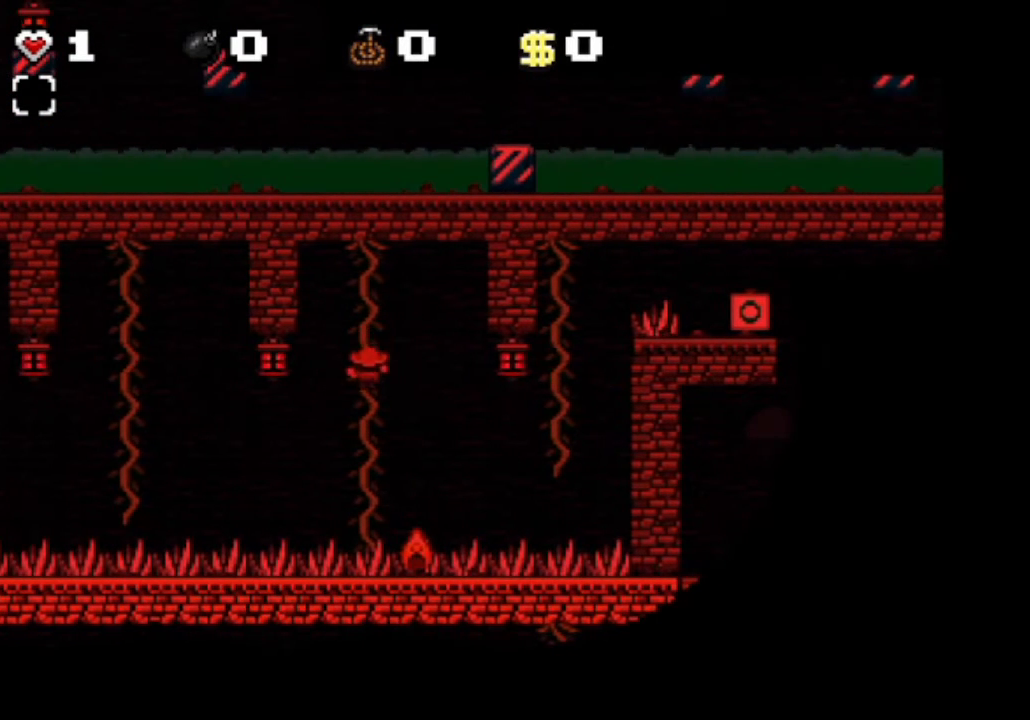
{"keys": ["down", "shift"], "events": []}
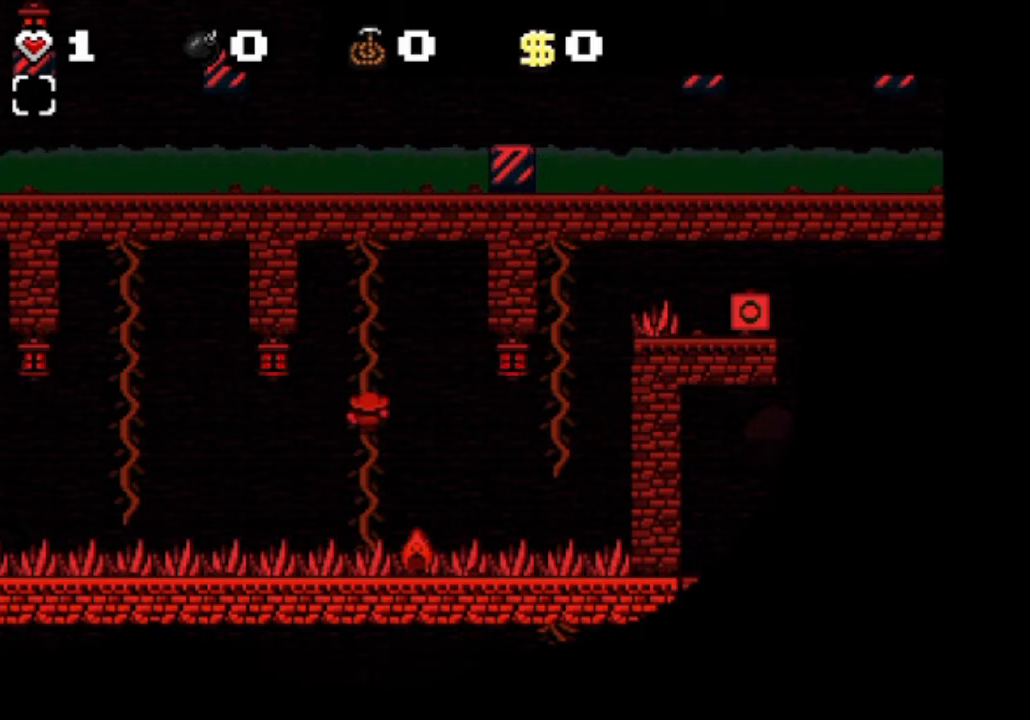
{"keys": ["down", "shift"], "events": []}
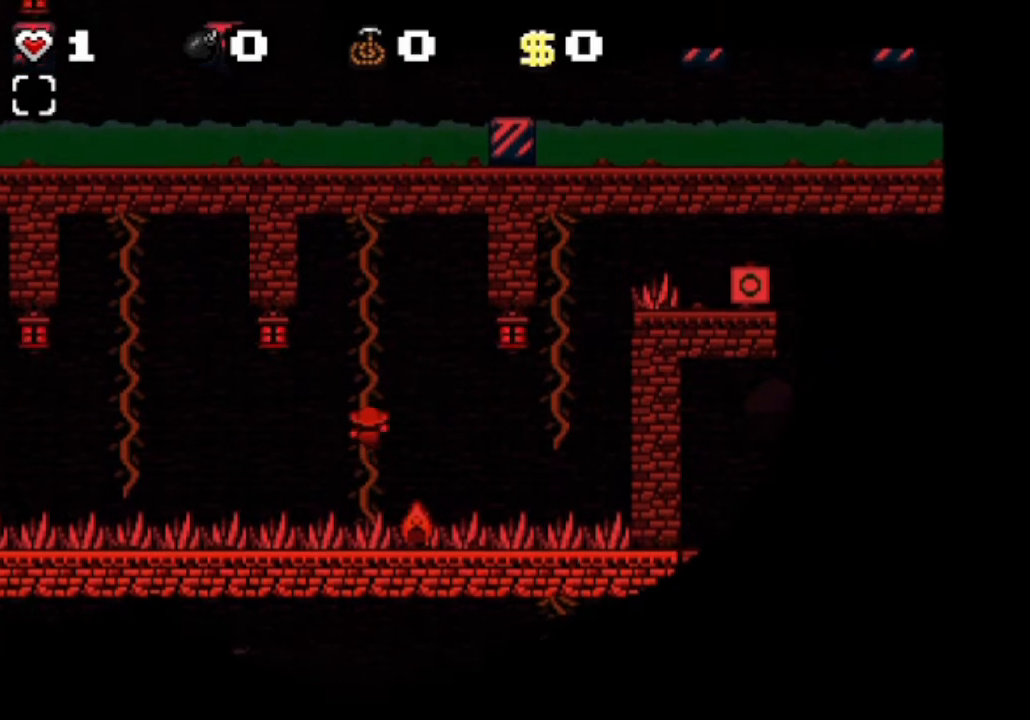
{"keys": ["down", "shift"], "events": []}
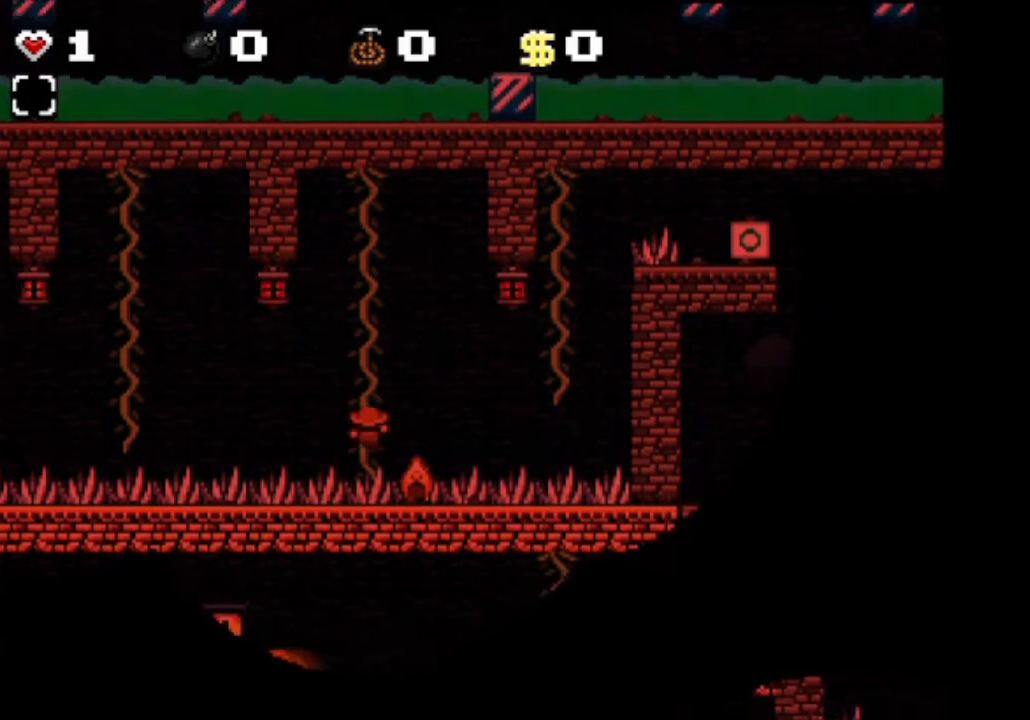
{"keys": ["down", "shift"], "events": []}
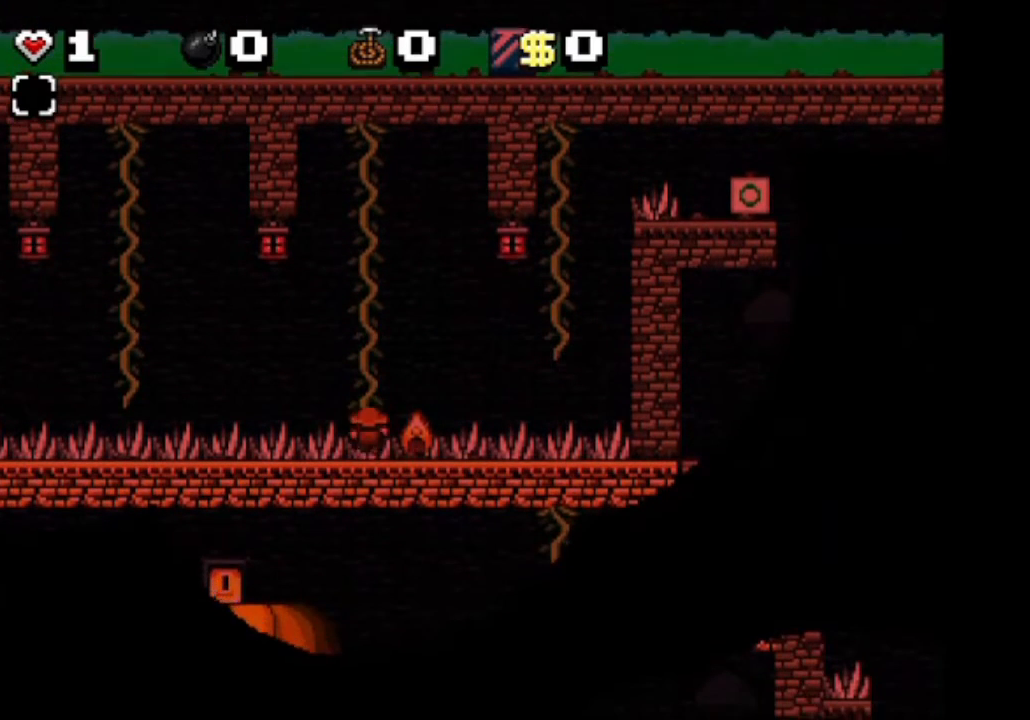
{"keys": ["down", "shift"], "events": [[292, "right", "down"], [418, "right", "up"]]}
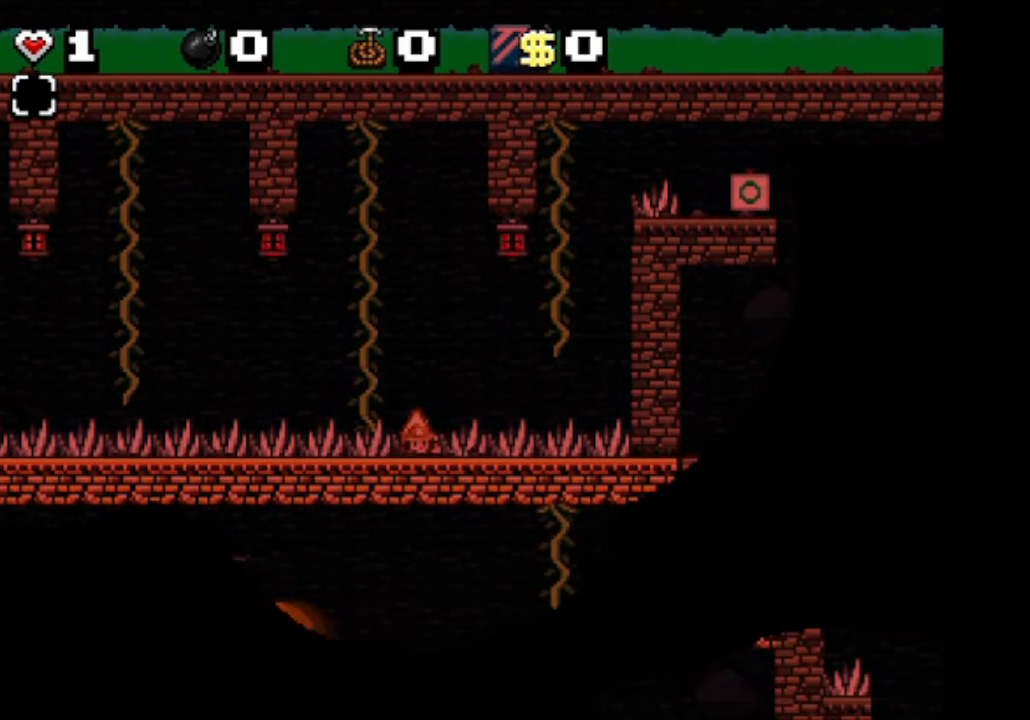
{"keys": ["down", "shift"], "events": [[292, "x", "down"], [417, "x", "up"]]}
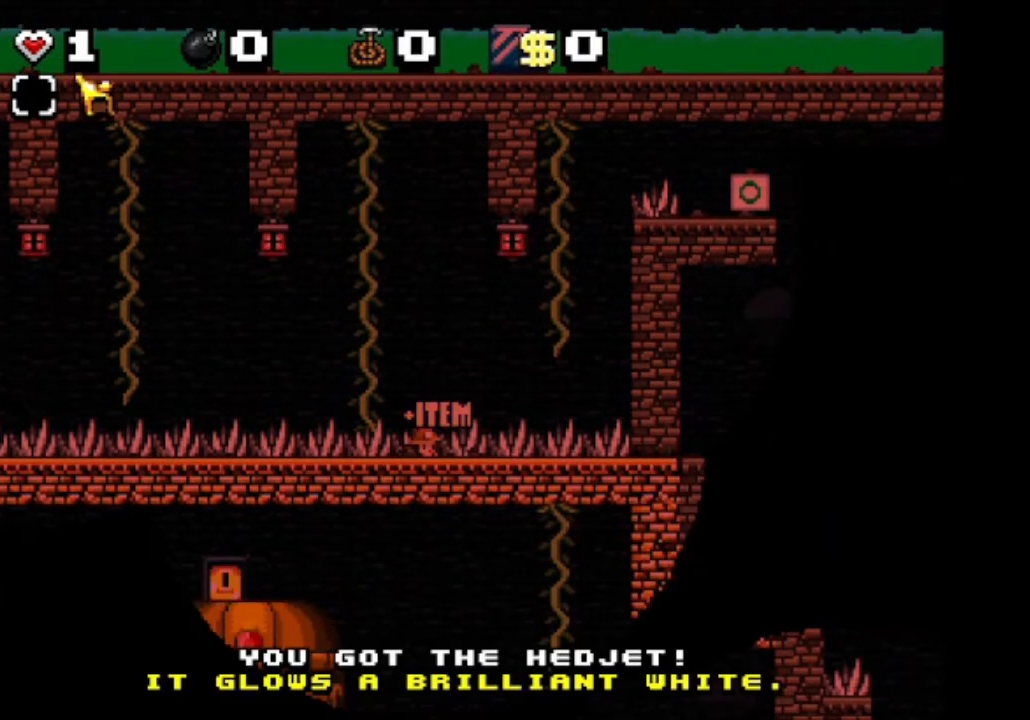
{"keys": ["left", "shift"], "events": [[126, "left", "down"], [167, "down", "up"]]}
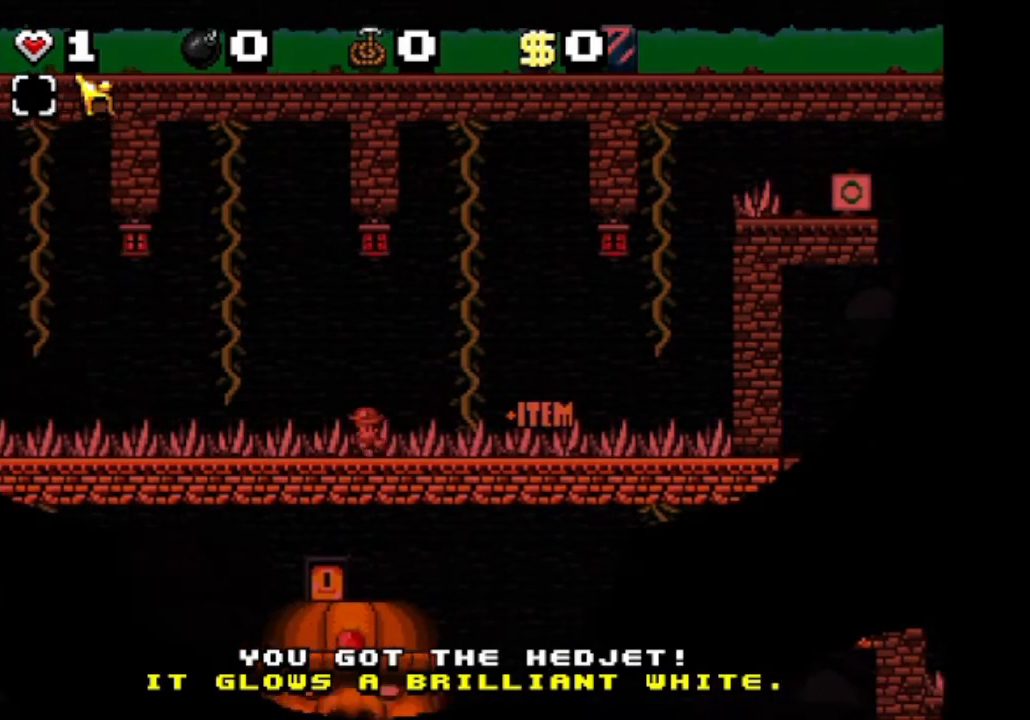
{"keys": ["shift"], "events": [[500, "left", "up"]]}
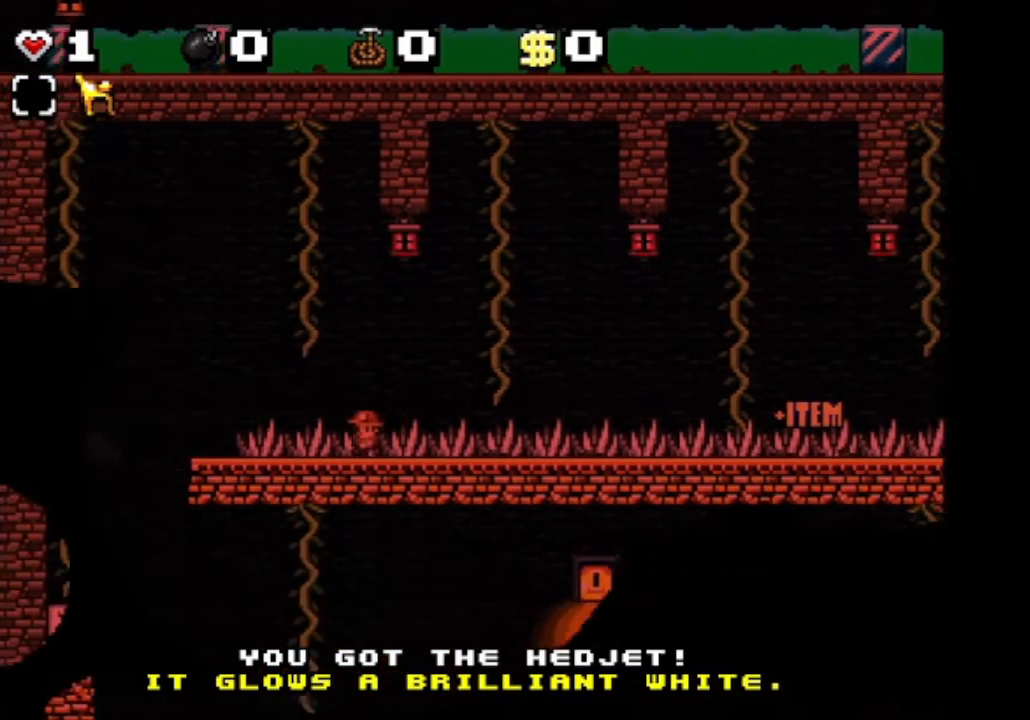
{"keys": ["shift"], "events": [[209, "left", "down"], [334, "left", "up"]]}
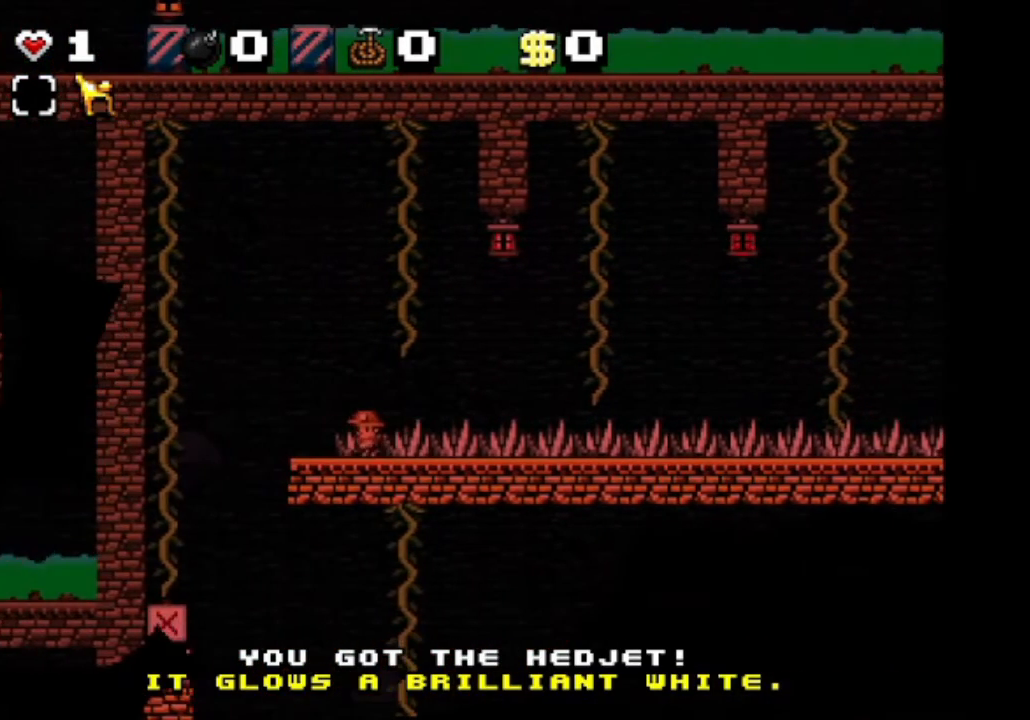
{"keys": ["left", "shift"], "events": [[209, "left", "down"]]}
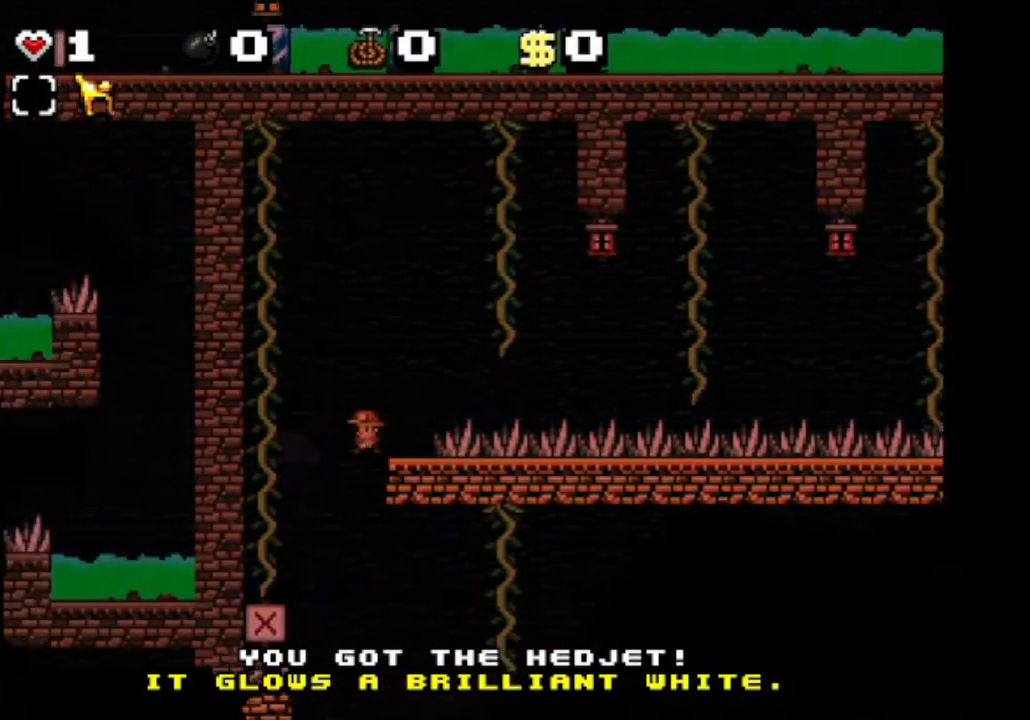
{"keys": ["shift"], "events": [[209, "left", "up"]]}
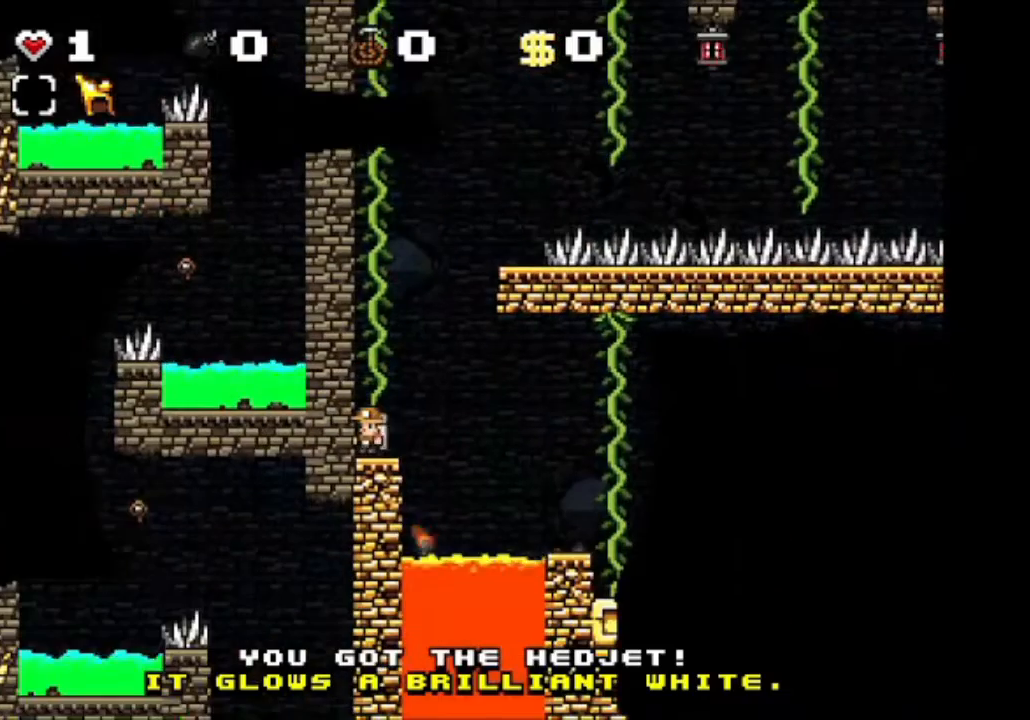
{"keys": ["right", "shift", "z"], "events": [[334, "right", "down"], [417, "z", "down"]]}
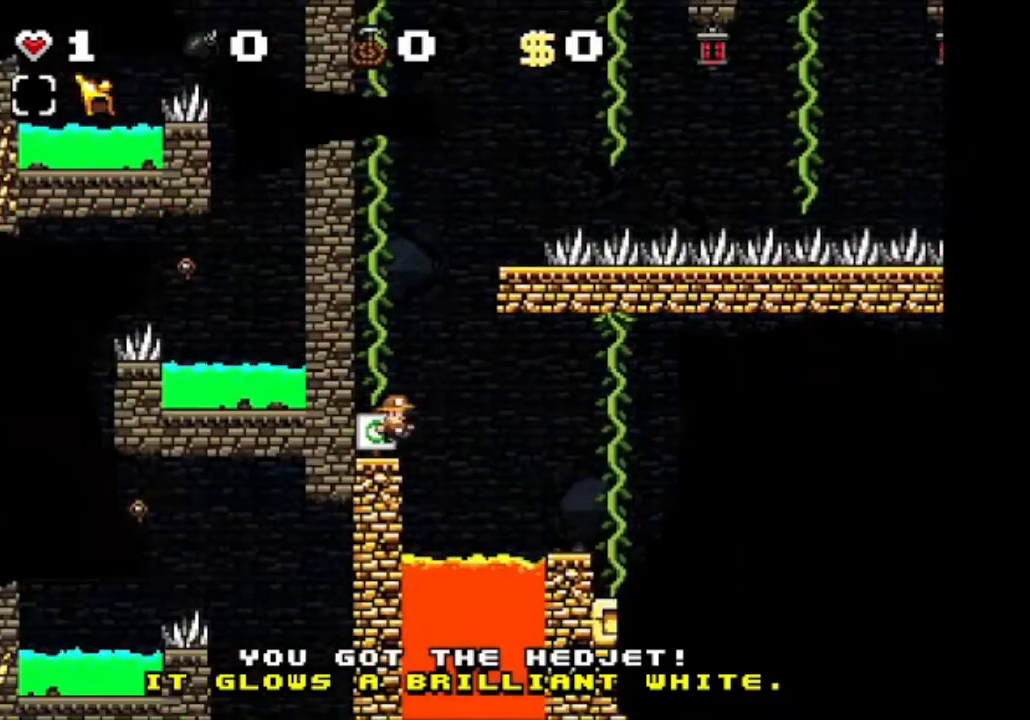
{"keys": ["shift"], "events": [[84, "z", "up"], [209, "right", "up"]]}
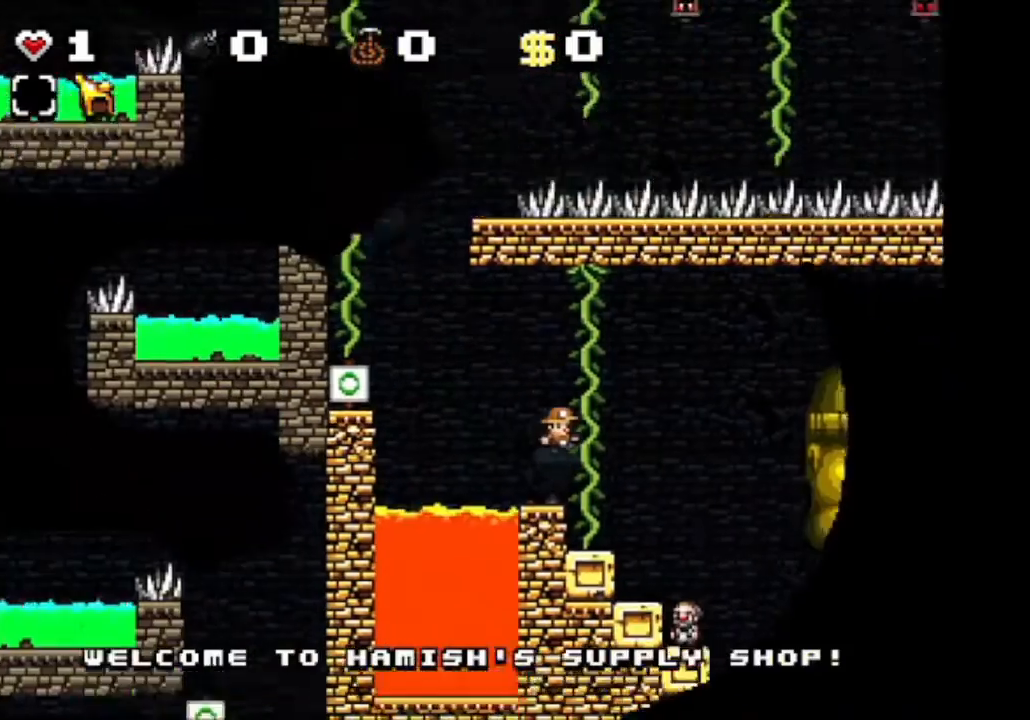
{"keys": ["shift"], "events": []}
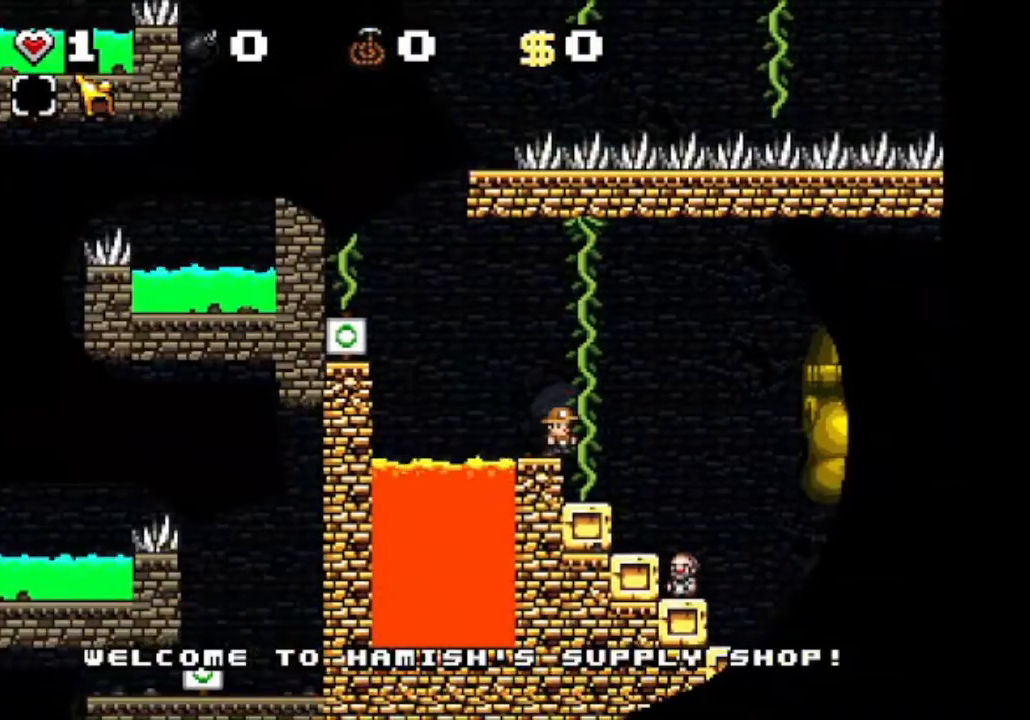
{"keys": ["right", "shift", "z"], "events": [[251, "right", "down"], [418, "z", "down"]]}
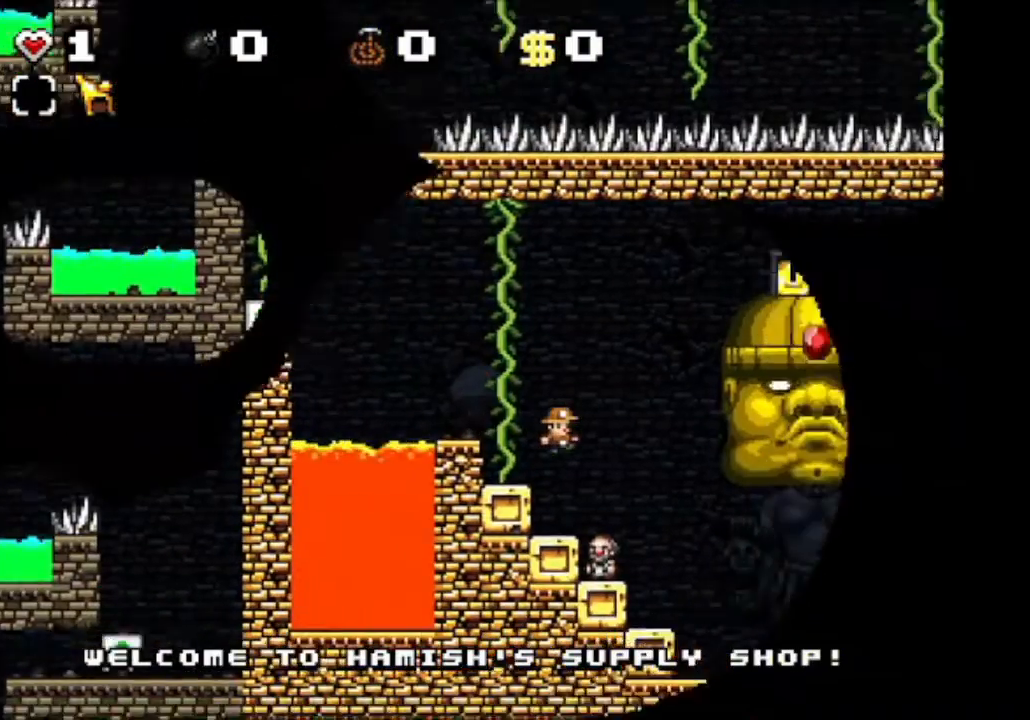
{"keys": ["shift"], "events": [[42, "z", "up"], [167, "right", "up"]]}
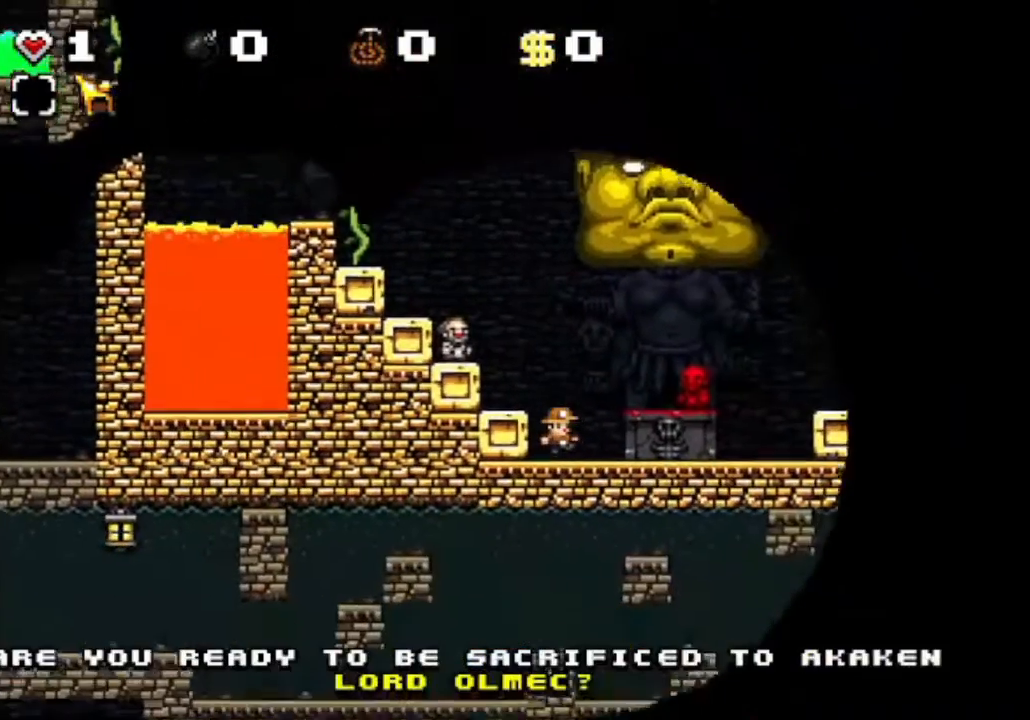
{"keys": ["right", "shift", "z"], "events": [[376, "z", "down"], [501, "right", "down"]]}
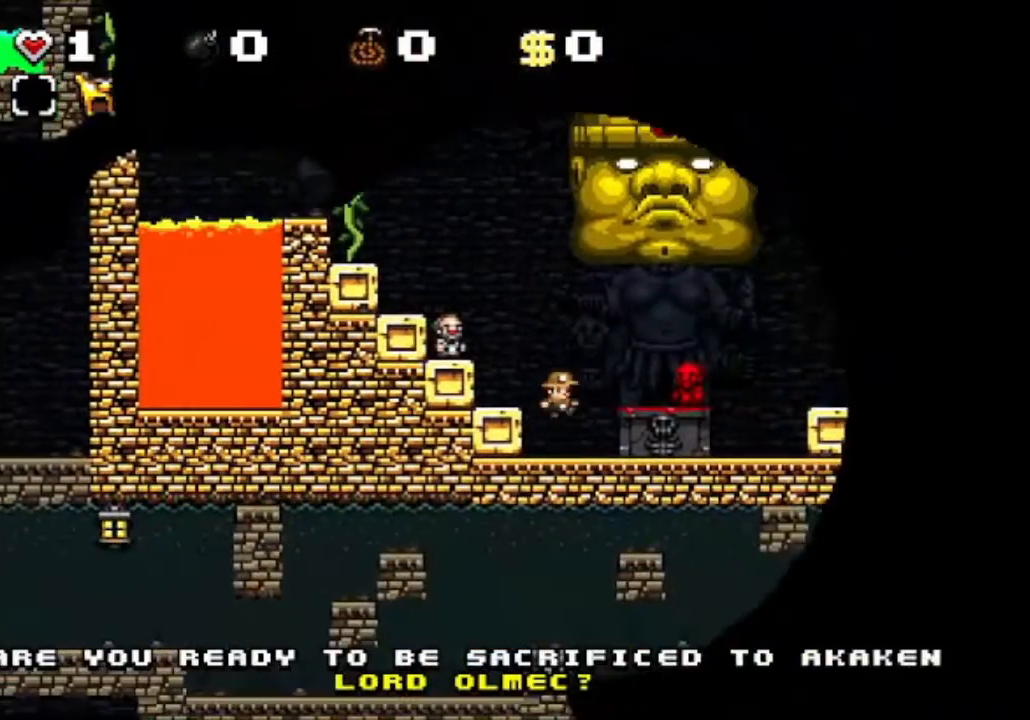
{"keys": ["shift"], "events": [[83, "z", "up"], [125, "right", "up"]]}
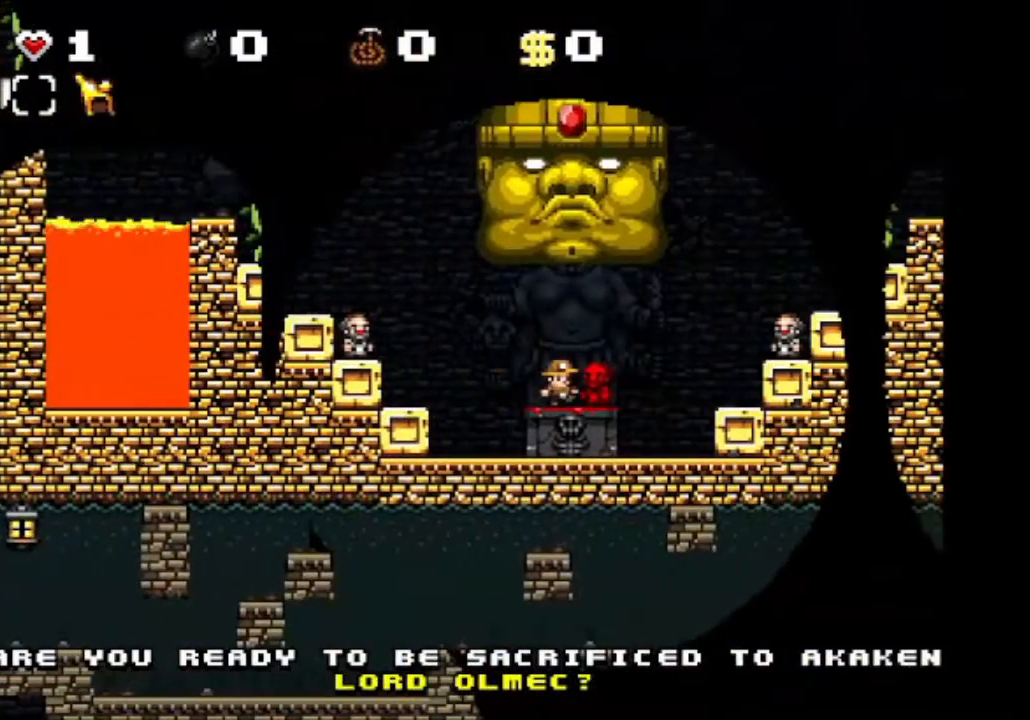
{"keys": ["shift", "z"], "events": [[292, "x", "down"], [459, "x", "up"], [459, "z", "down"]]}
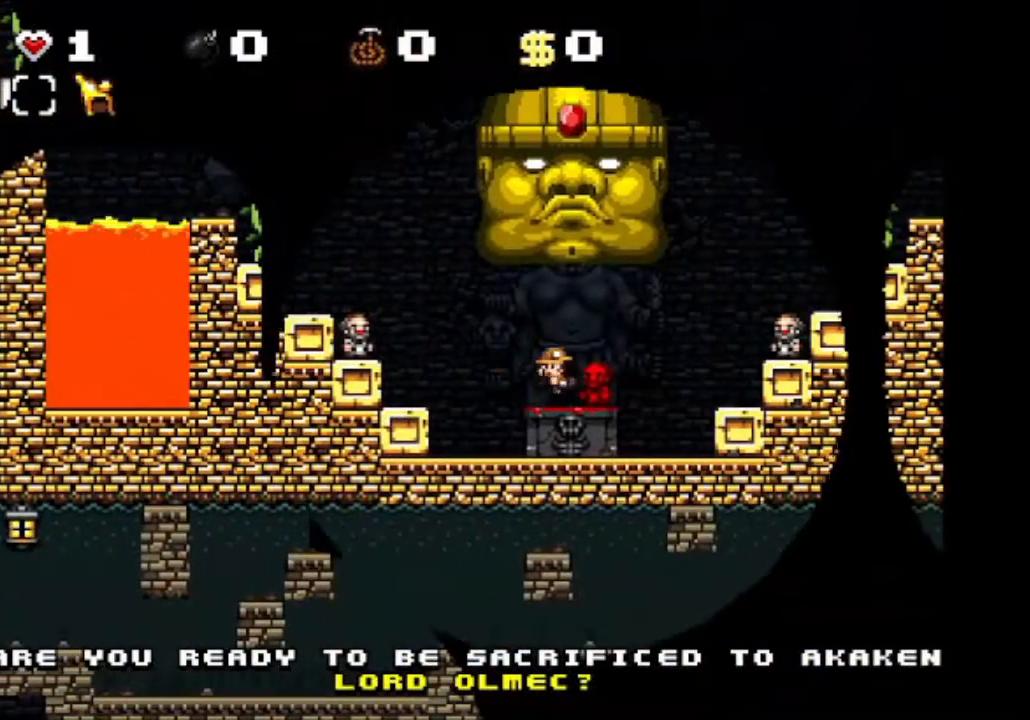
{"keys": ["shift"], "events": [[42, "z", "up"]]}